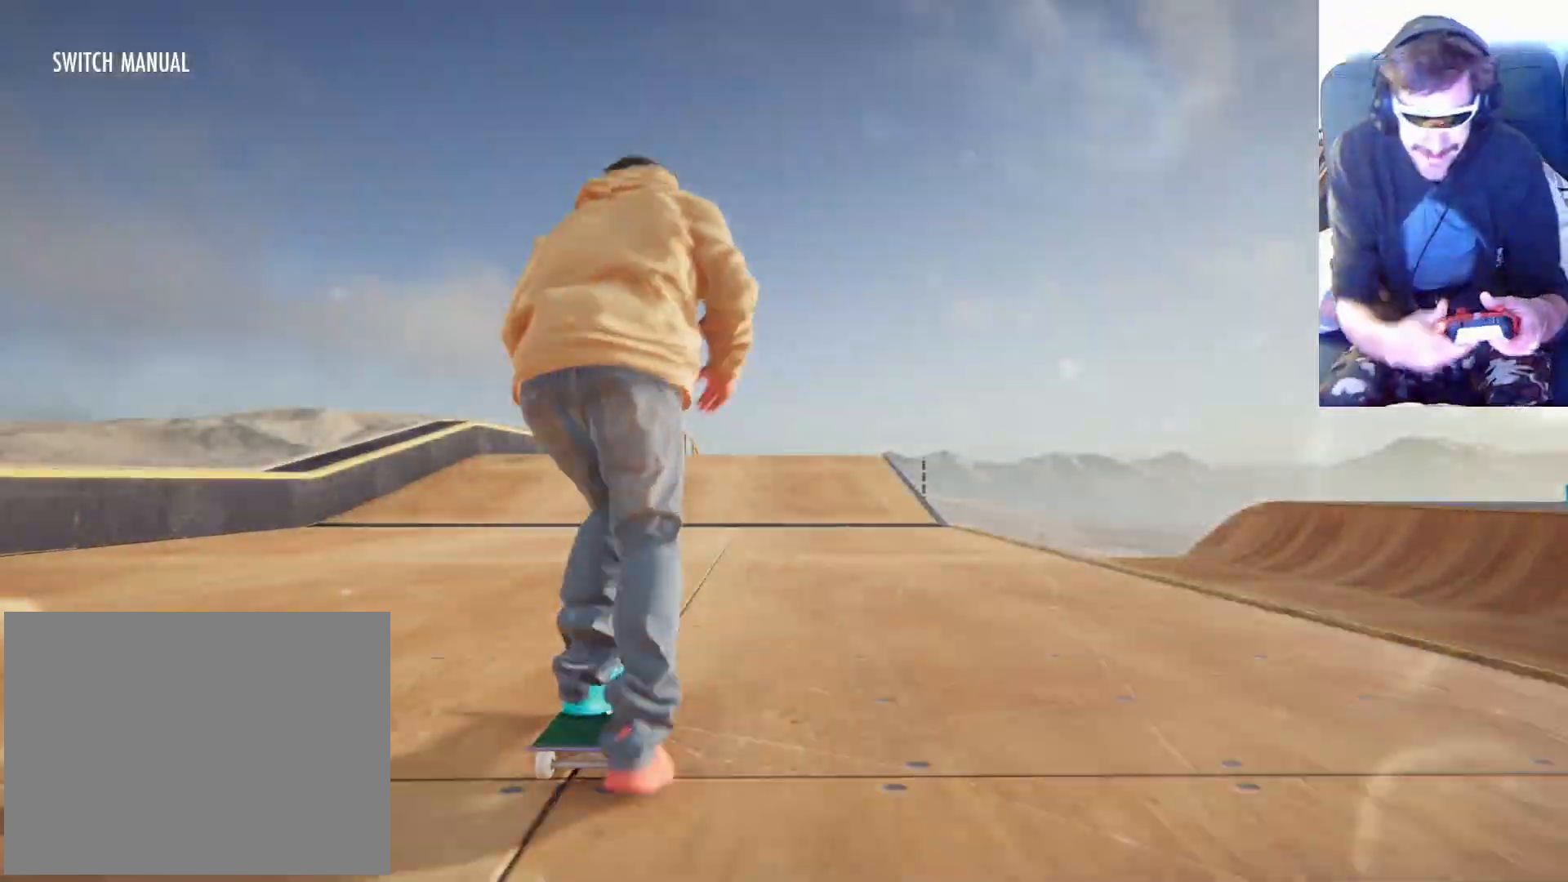
Gameplay with a controller (Xbox layout); each line is a JSON object with the inputs held at the frame after it (dt_ms = milliseconds from this image to that frame). "events" lists button and stick changes between this image and that frame as [ms after this image, input, new state], when the widget could be followed in between. Not read: L3 R3.
{"dt_ms": 500, "buttons": ["A"], "left_stick": "center", "right_stick": "center", "events": [[333, "A", "down"]]}
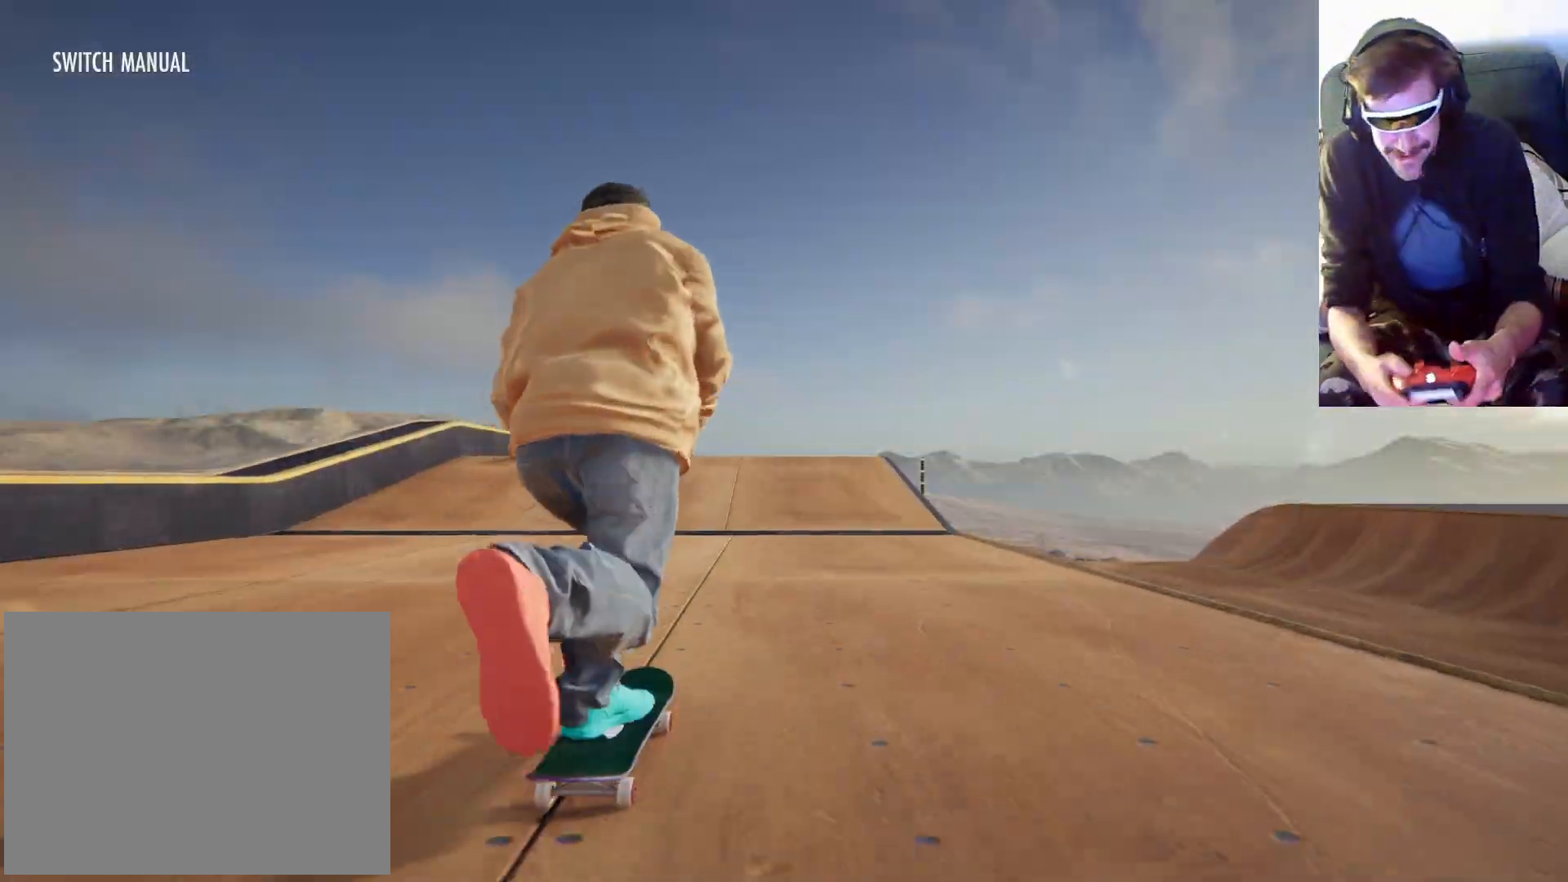
{"dt_ms": 500, "buttons": ["A"], "left_stick": "center", "right_stick": "center", "events": []}
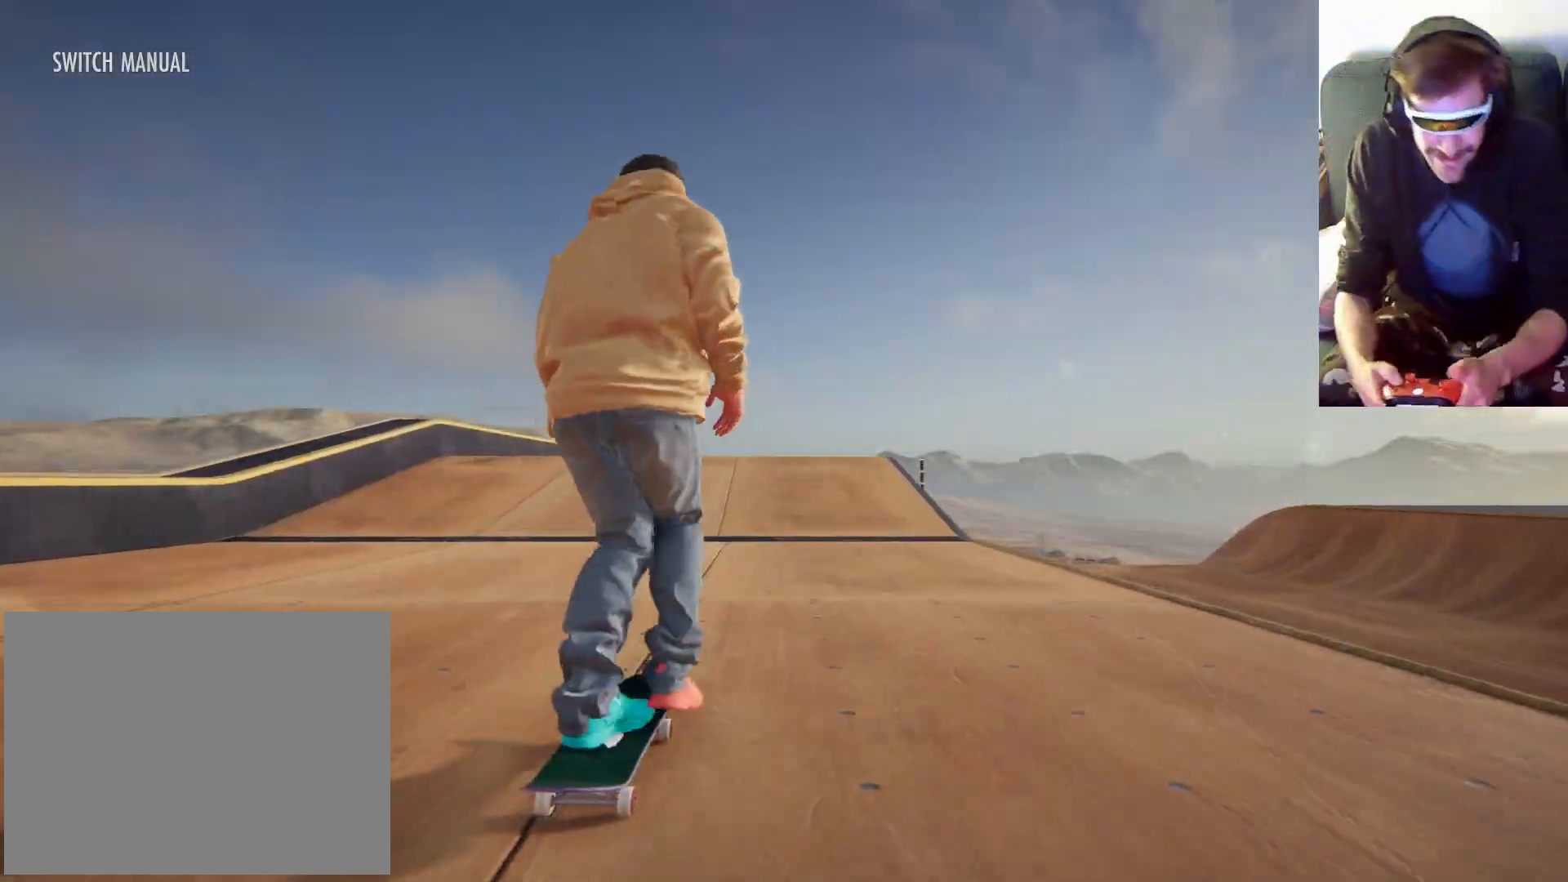
{"dt_ms": 500, "buttons": ["A"], "left_stick": "center", "right_stick": "center", "events": []}
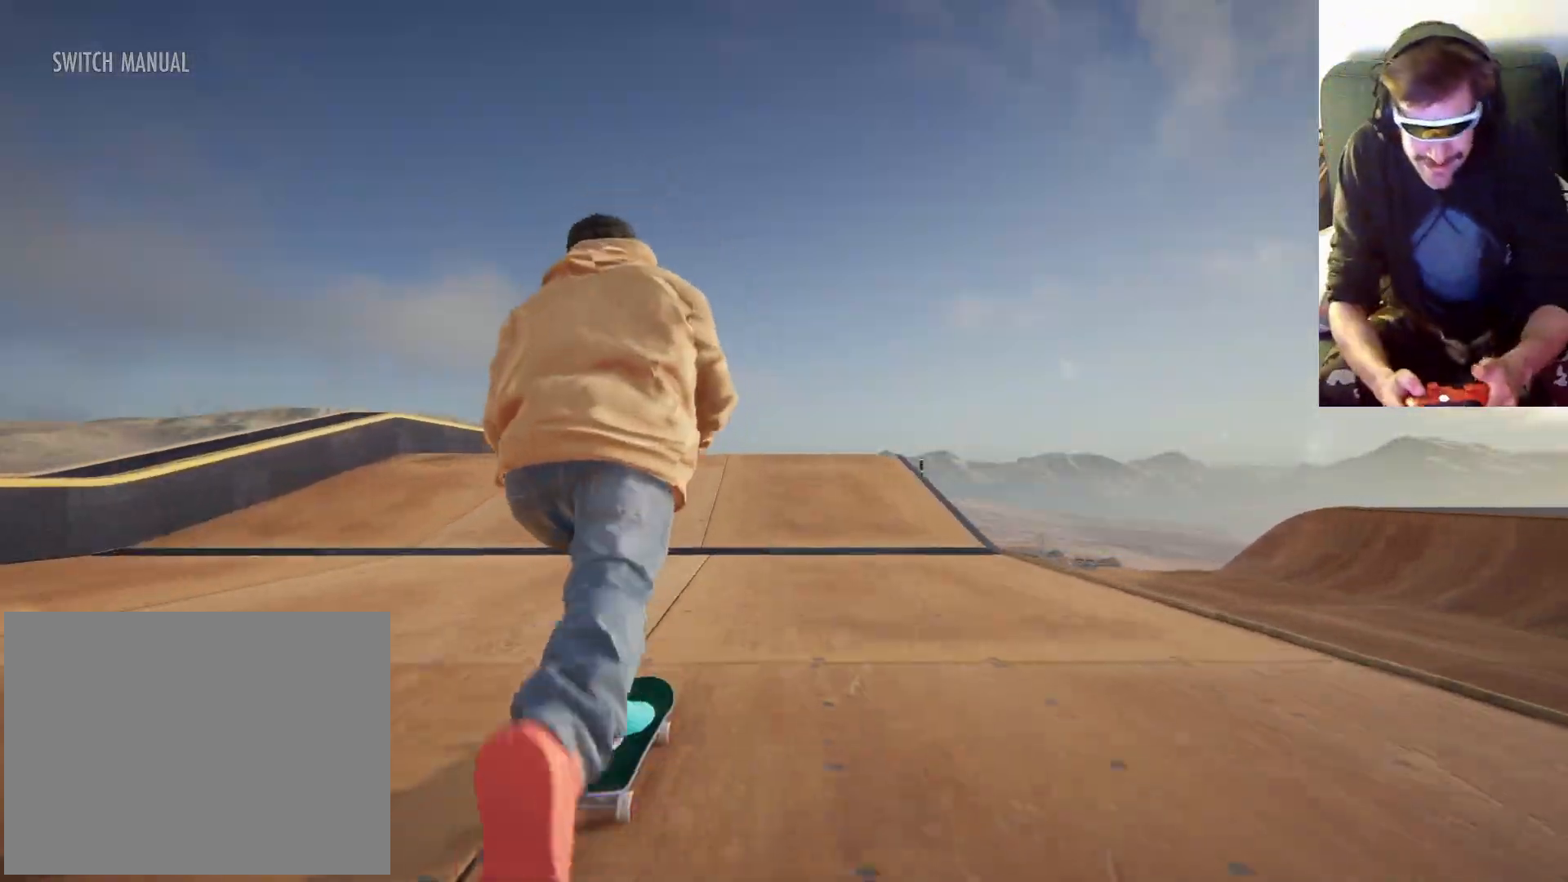
{"dt_ms": 500, "buttons": ["A"], "left_stick": "center", "right_stick": "center", "events": []}
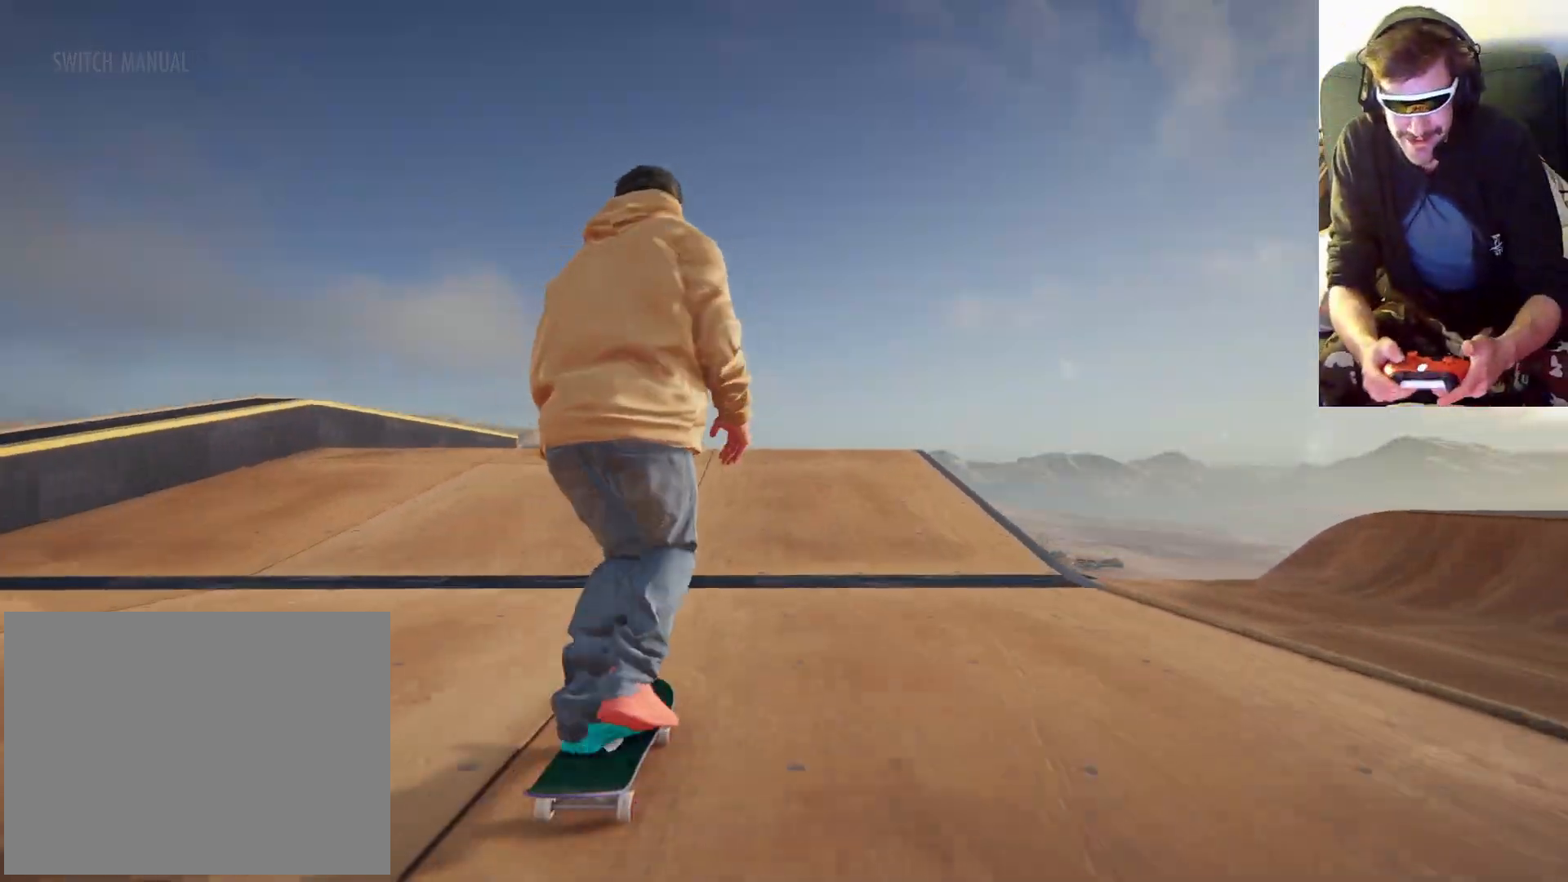
{"dt_ms": 500, "buttons": ["A"], "left_stick": "center", "right_stick": "center", "events": []}
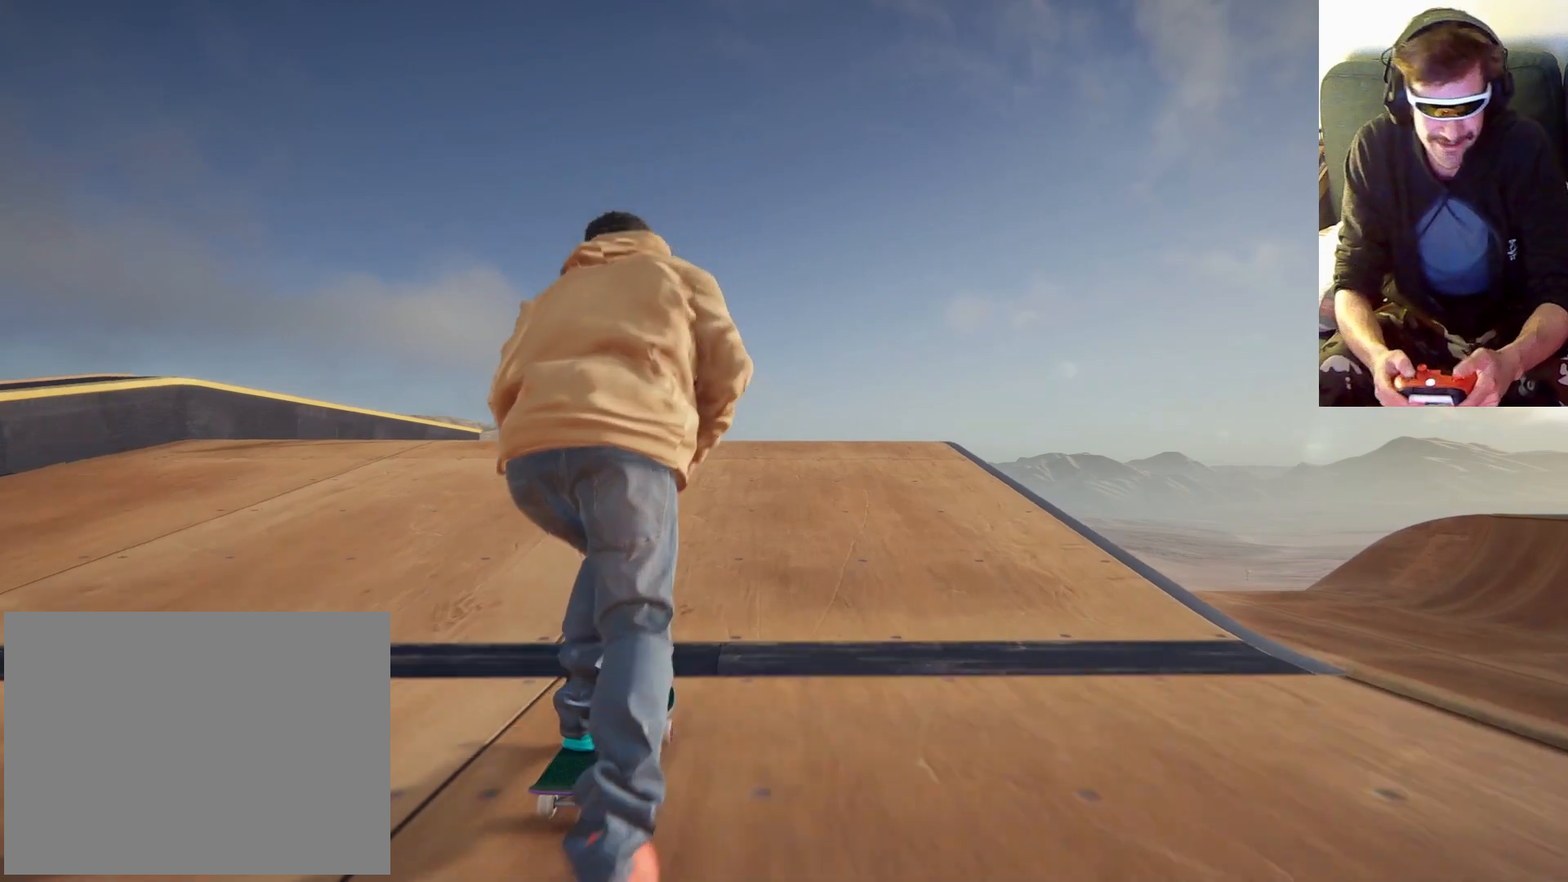
{"dt_ms": 500, "buttons": ["A"], "left_stick": "center", "right_stick": "center", "events": []}
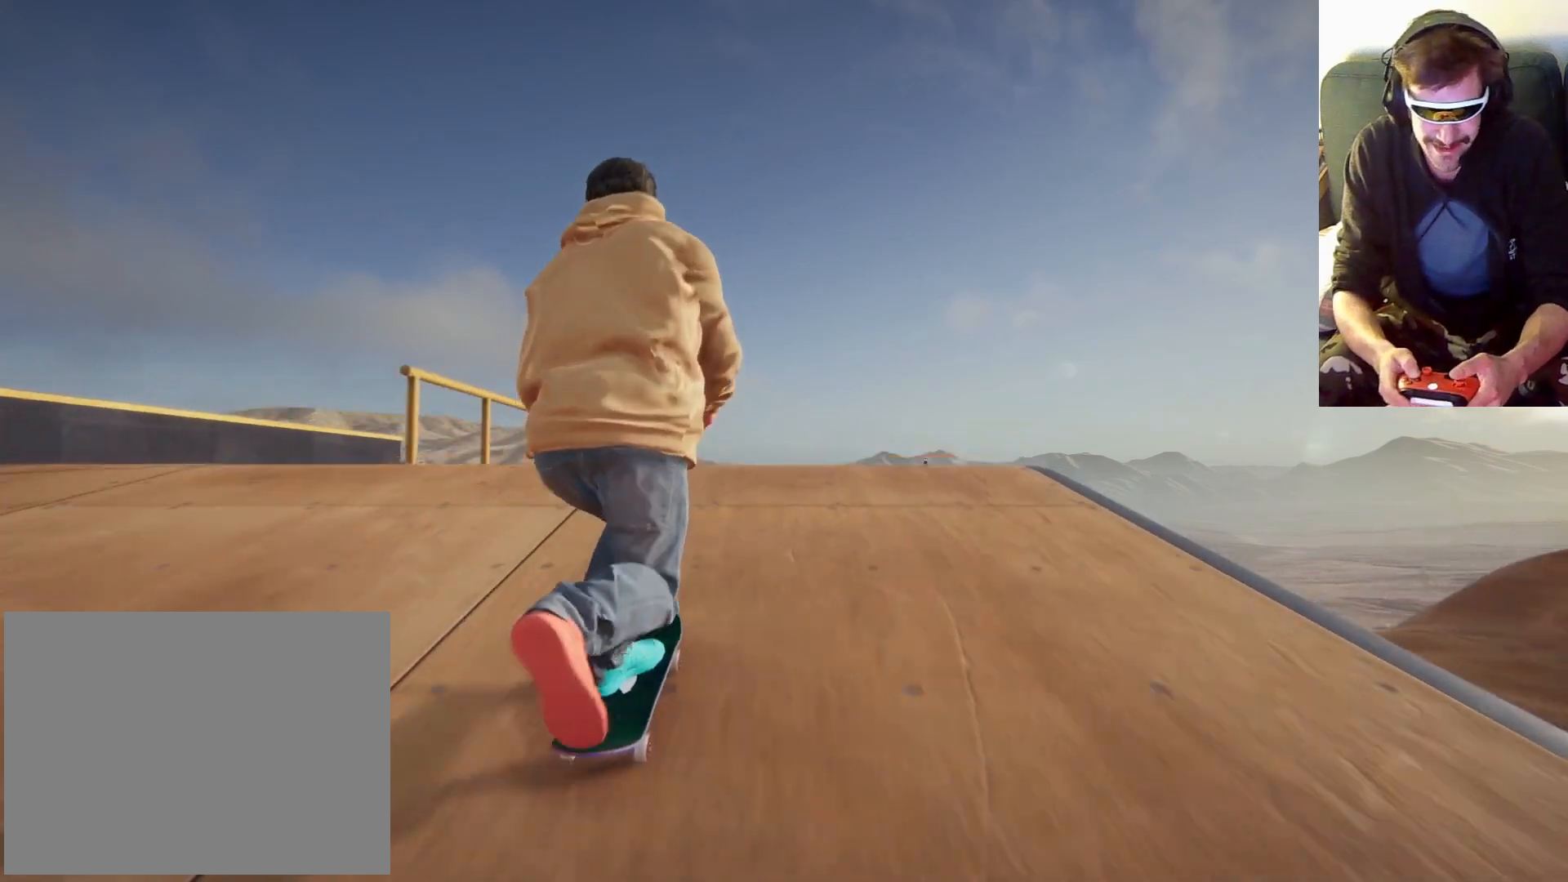
{"dt_ms": 500, "buttons": [], "left_stick": "center", "right_stick": "center", "events": [[233, "A", "up"]]}
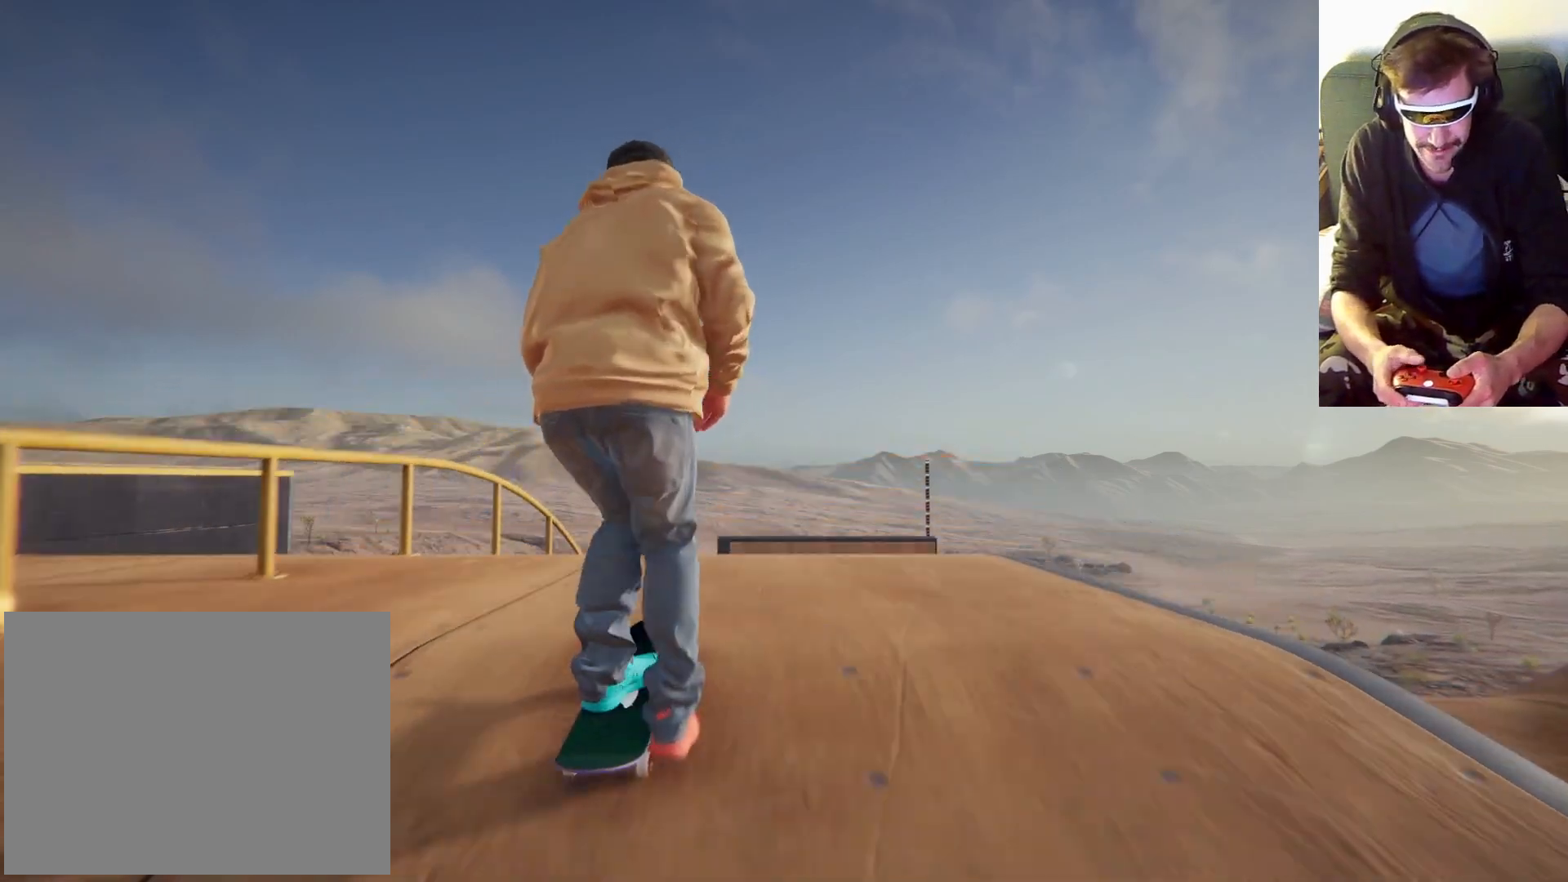
{"dt_ms": 500, "buttons": [], "left_stick": "down", "right_stick": "down", "events": [[133, "left_stick", "down"], [133, "right_stick", "down"]]}
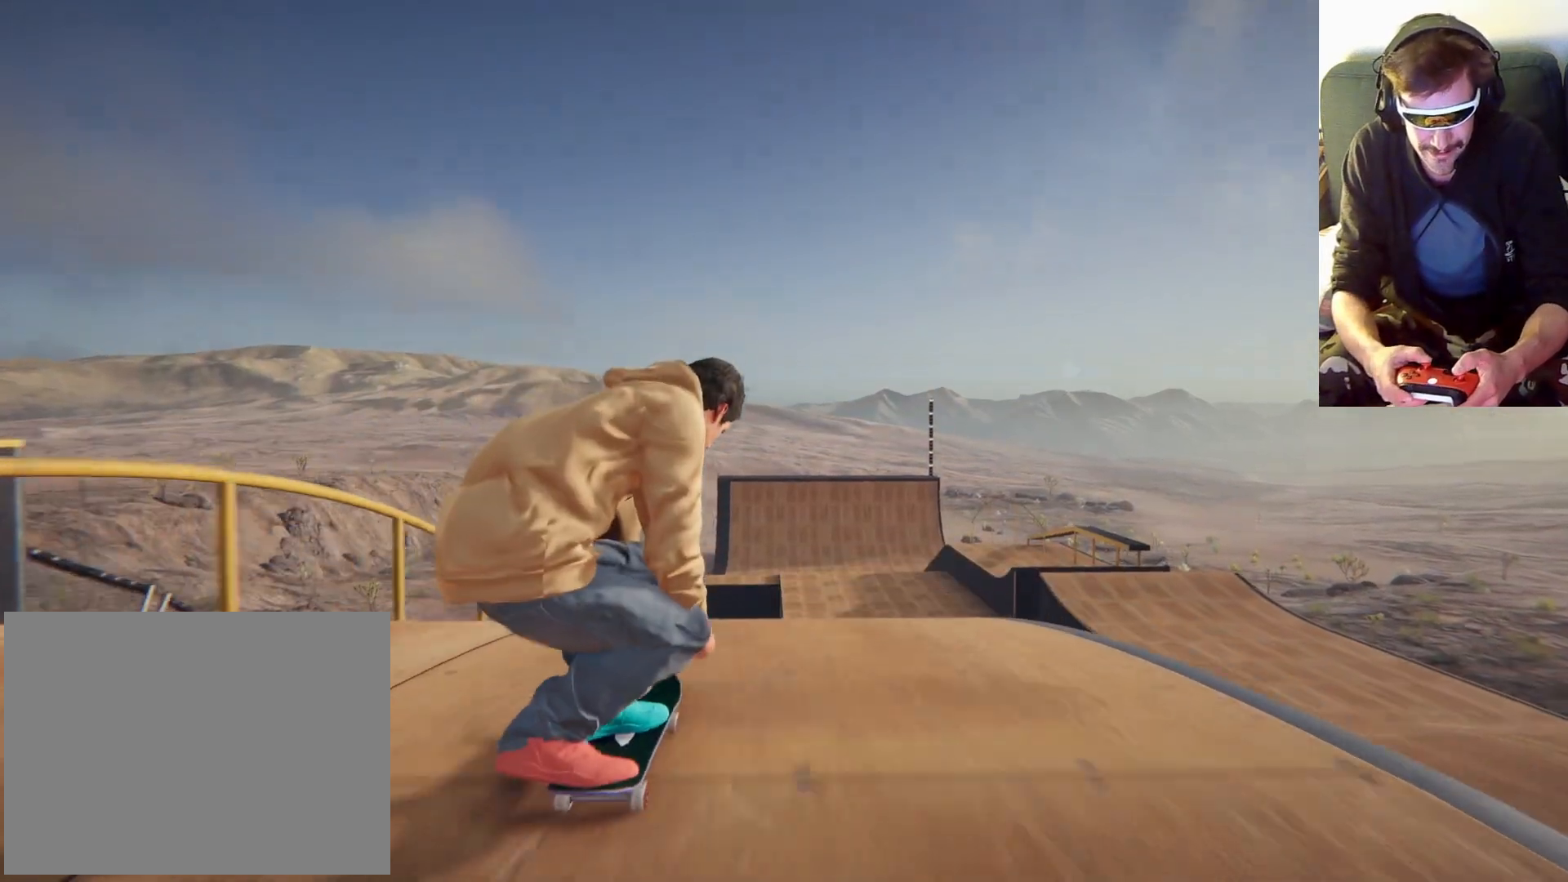
{"dt_ms": 1000, "buttons": [], "left_stick": "center", "right_stick": "center", "events": [[333, "right_stick", "center"], [367, "left_stick", "right"], [667, "left_stick", "center"]]}